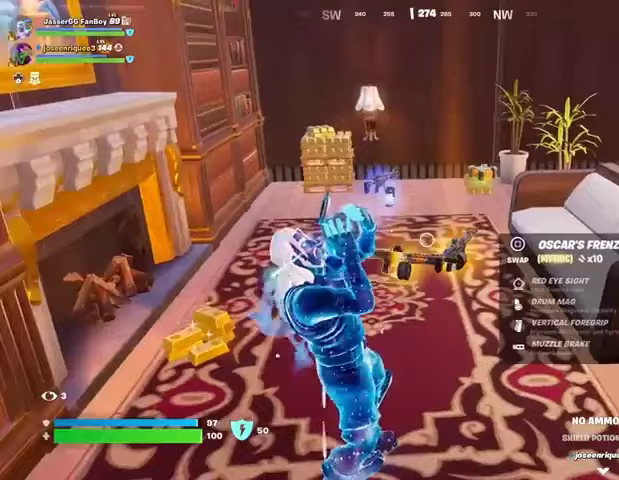
Gameplay with a controller (PlayStation layout); each line is a JSON object with the inputs held at the frame after it. "events" lists button and stick changes between this image and that frame as [ms after this image, input, new state], when the widget could be followed in between.
{"buttons": [], "left_stick": "center", "right_stick": "center", "events": []}
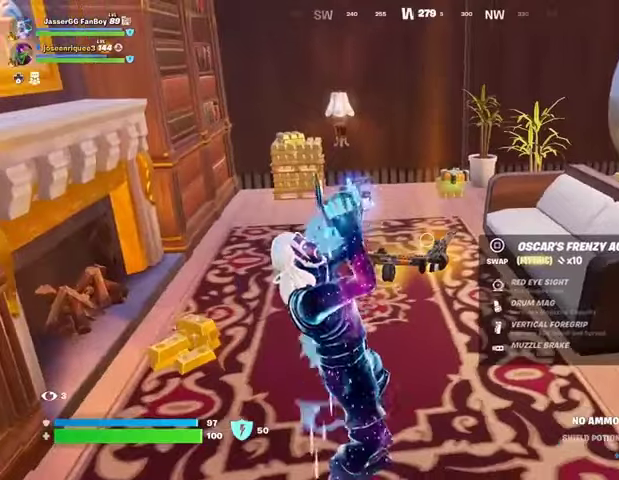
{"buttons": [], "left_stick": "center", "right_stick": "center", "events": [[167, "left_stick", "up-right"], [300, "left_stick", "up"], [400, "SQUARE", "down"], [433, "left_stick", "center"], [467, "SQUARE", "up"]]}
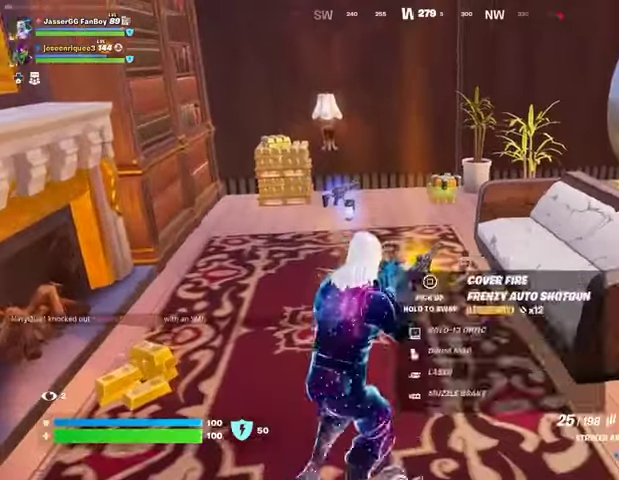
{"buttons": [], "left_stick": "right", "right_stick": "center", "events": [[233, "left_stick", "right"], [233, "right_stick", "right"], [400, "right_stick", "center"]]}
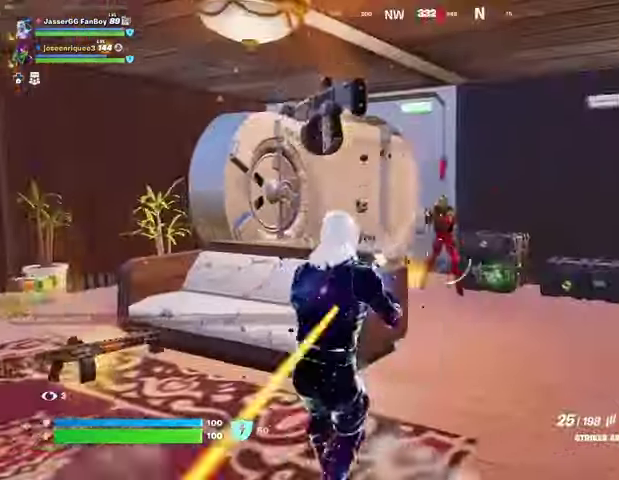
{"buttons": ["L2", "R2"], "left_stick": "up-right", "right_stick": "up-right", "events": [[100, "L2", "down"], [100, "right_stick", "up-left"], [133, "R2", "down"], [200, "right_stick", "right"], [267, "left_stick", "center"], [300, "right_stick", "up-right"], [467, "left_stick", "up-right"]]}
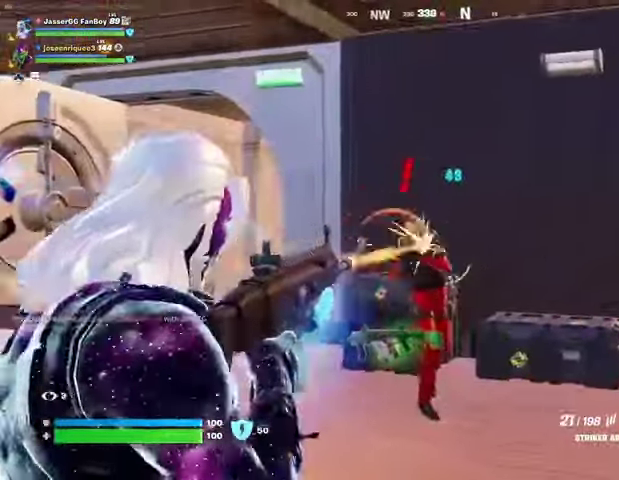
{"buttons": ["R2"], "left_stick": "up", "right_stick": "center", "events": [[100, "left_stick", "up"], [133, "right_stick", "left"], [200, "L2", "up"], [267, "right_stick", "center"]]}
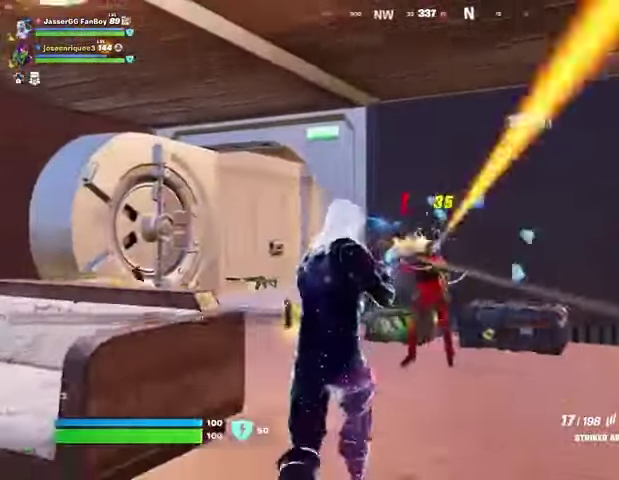
{"buttons": ["R2"], "left_stick": "up-left", "right_stick": "center", "events": [[200, "left_stick", "up-right"], [200, "right_stick", "left"], [300, "right_stick", "center"], [467, "left_stick", "up-left"]]}
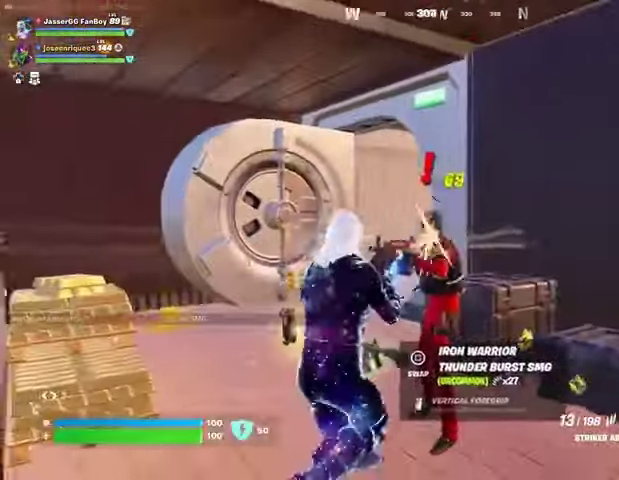
{"buttons": ["L3"], "left_stick": "up", "right_stick": "center", "events": [[33, "left_stick", "left"], [33, "right_stick", "down-left"], [100, "R2", "up"], [100, "right_stick", "down"], [333, "right_stick", "center"], [367, "left_stick", "up"], [500, "L3", "down"]]}
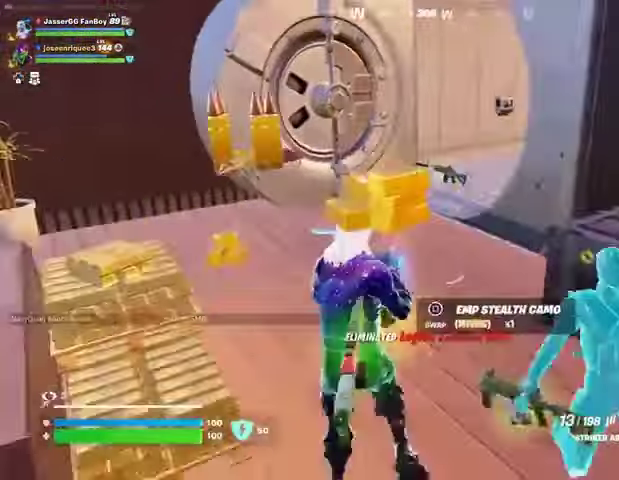
{"buttons": [], "left_stick": "up", "right_stick": "center", "events": [[100, "L3", "up"], [400, "SQUARE", "down"], [467, "SQUARE", "up"]]}
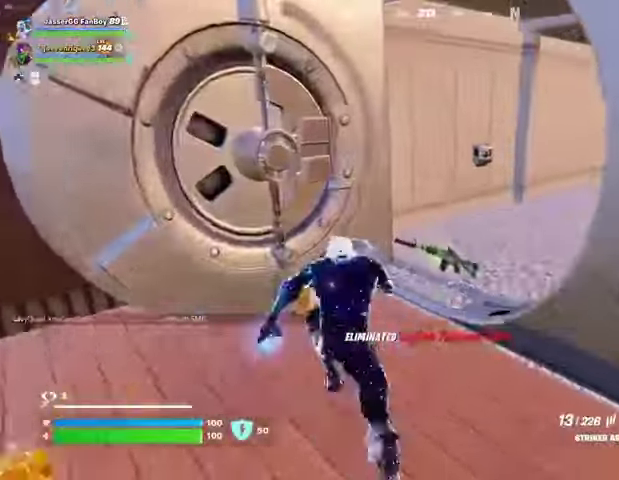
{"buttons": [], "left_stick": "up", "right_stick": "center", "events": [[100, "right_stick", "right"], [200, "right_stick", "center"]]}
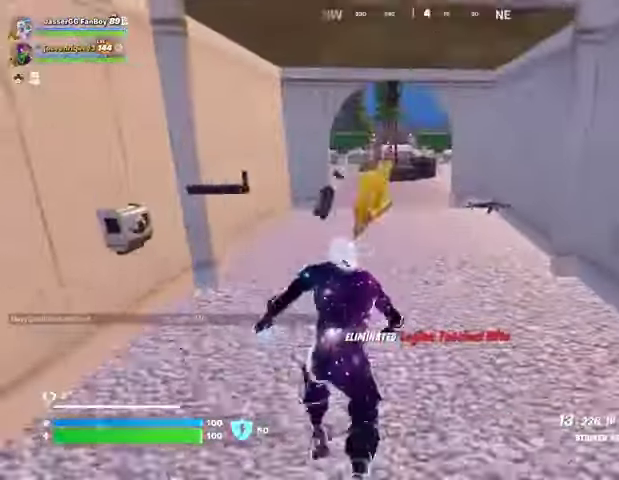
{"buttons": [], "left_stick": "up", "right_stick": "center", "events": []}
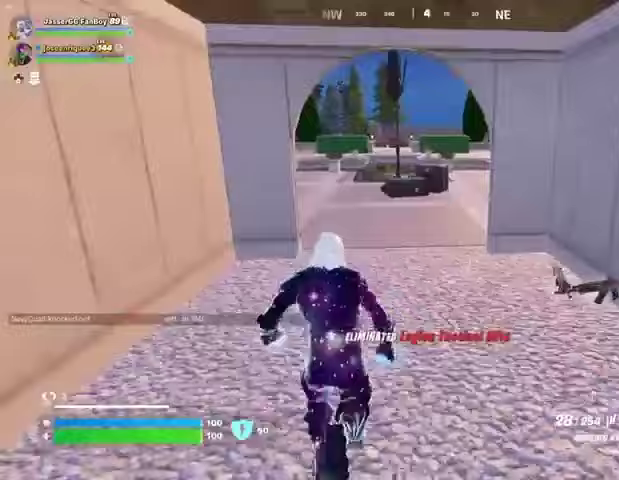
{"buttons": [], "left_stick": "up-right", "right_stick": "center", "events": [[267, "right_stick", "left"], [300, "left_stick", "up-right"], [333, "L1", "down"], [433, "L1", "up"], [433, "right_stick", "center"]]}
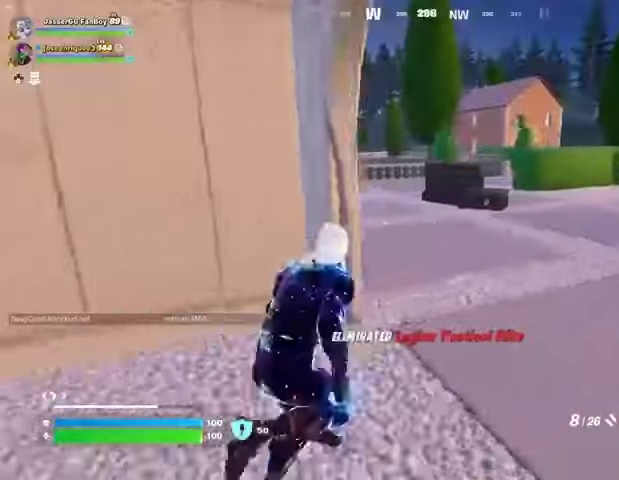
{"buttons": [], "left_stick": "up-right", "right_stick": "left", "events": [[467, "right_stick", "left"]]}
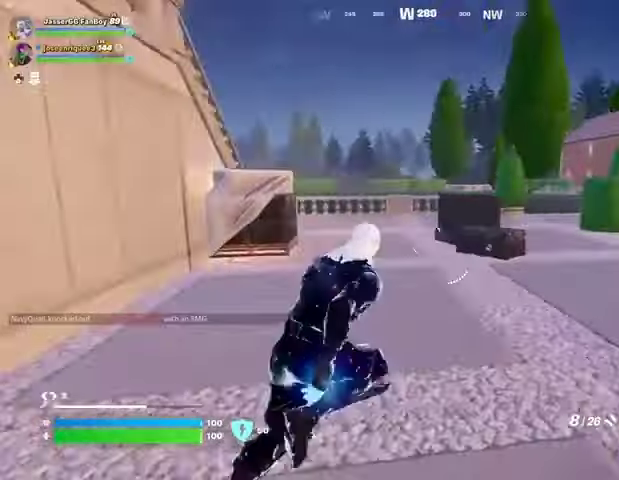
{"buttons": [], "left_stick": "up-right", "right_stick": "up-left", "events": [[67, "L1", "down"], [100, "right_stick", "center"], [133, "L1", "up"], [467, "right_stick", "up-left"]]}
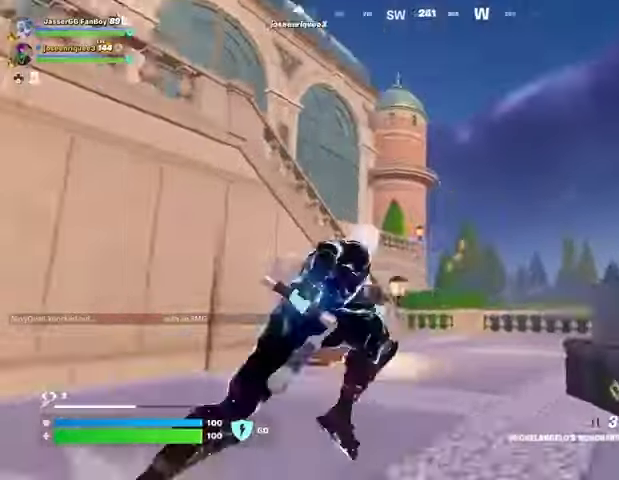
{"buttons": [], "left_stick": "up", "right_stick": "center", "events": [[33, "right_stick", "center"], [67, "CROSS", "down"], [67, "left_stick", "up"], [133, "CROSS", "up"], [233, "L2", "down"], [267, "left_stick", "up-right"], [267, "right_stick", "up-left"], [300, "L2", "up"], [333, "right_stick", "center"], [367, "left_stick", "up"]]}
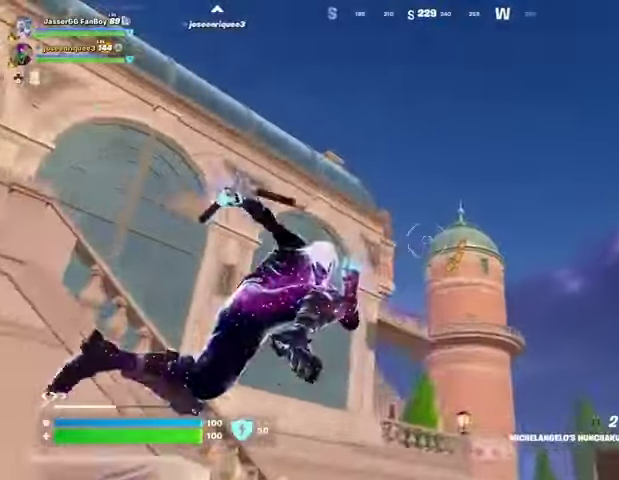
{"buttons": [], "left_stick": "up", "right_stick": "down-left", "events": [[367, "right_stick", "down-left"]]}
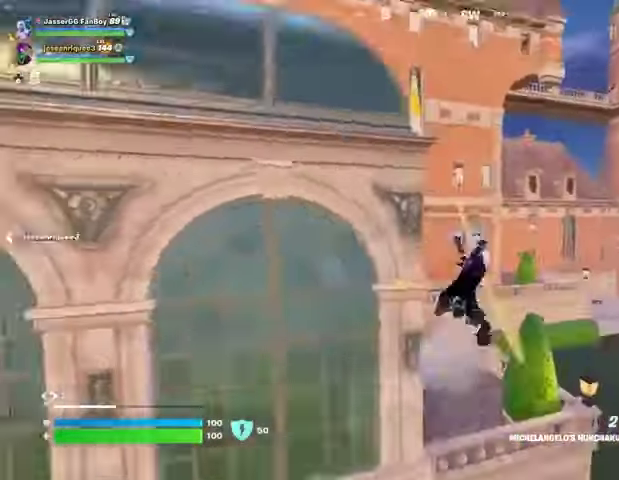
{"buttons": [], "left_stick": "up-right", "right_stick": "center", "events": [[67, "right_stick", "center"], [333, "left_stick", "up-right"], [333, "right_stick", "right"], [433, "right_stick", "center"]]}
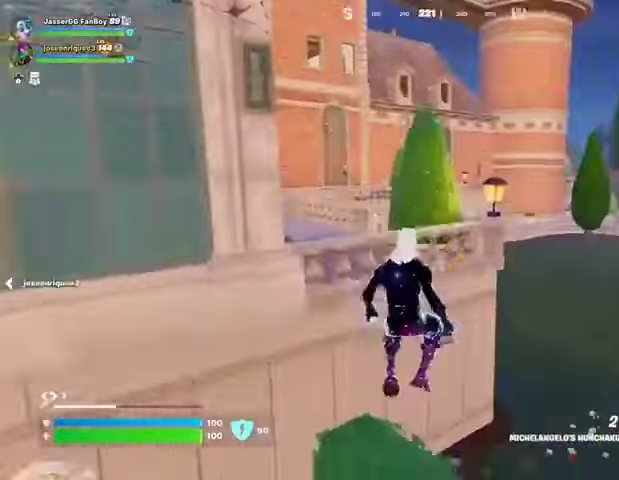
{"buttons": ["CROSS"], "left_stick": "up", "right_stick": "center", "events": [[200, "left_stick", "up"], [233, "right_stick", "right"], [267, "L3", "down"], [333, "L3", "up"], [367, "right_stick", "up-left"], [433, "right_stick", "center"], [467, "CROSS", "down"]]}
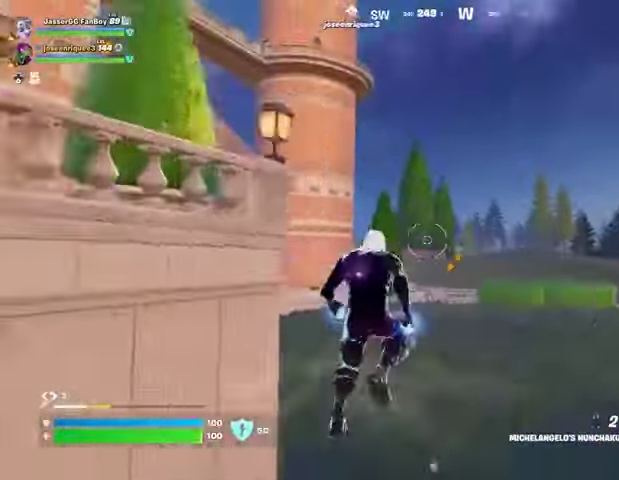
{"buttons": [], "left_stick": "up", "right_stick": "center", "events": [[67, "CROSS", "up"], [167, "CROSS", "down"], [233, "CROSS", "up"], [233, "right_stick", "left"], [333, "right_stick", "center"]]}
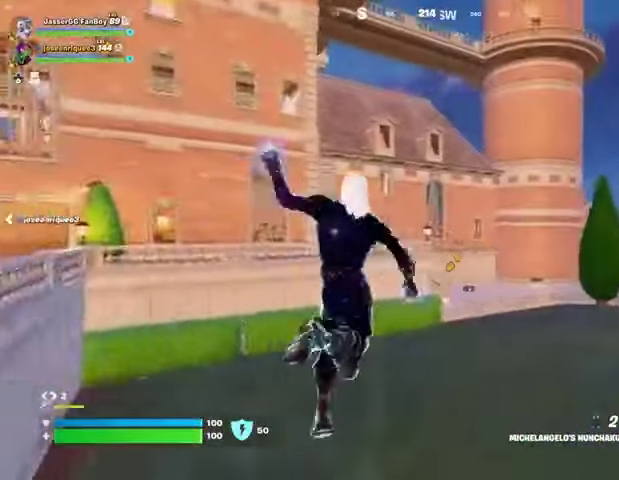
{"buttons": [], "left_stick": "up", "right_stick": "center", "events": [[167, "R3", "down"], [233, "R3", "up"], [267, "right_stick", "up"], [333, "right_stick", "center"]]}
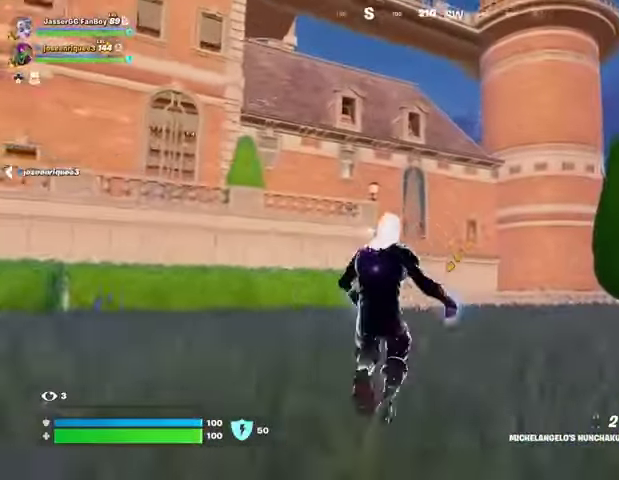
{"buttons": [], "left_stick": "up-right", "right_stick": "center", "events": [[67, "CROSS", "down"], [133, "CROSS", "up"], [200, "CROSS", "down"], [200, "left_stick", "up-right"], [267, "CROSS", "up"]]}
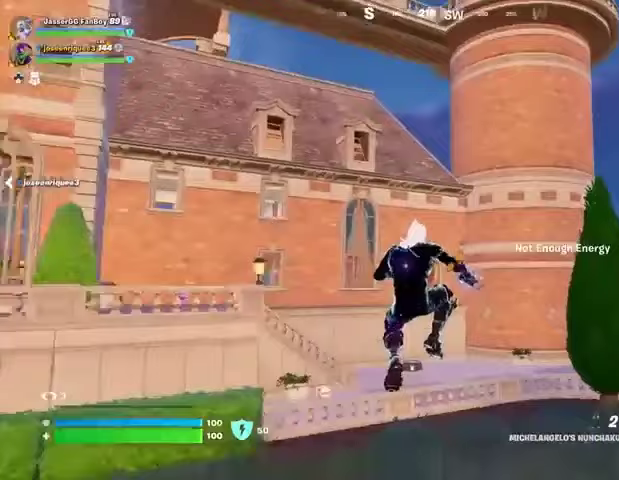
{"buttons": [], "left_stick": "right", "right_stick": "down-left", "events": [[433, "left_stick", "right"], [433, "right_stick", "down-left"]]}
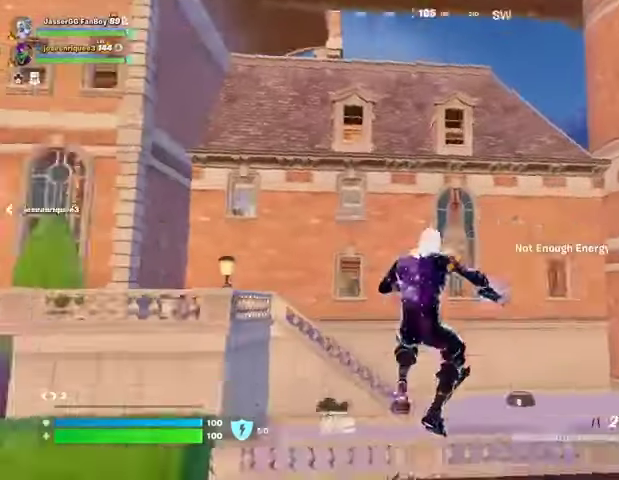
{"buttons": ["L3"], "left_stick": "up-right", "right_stick": "right", "events": [[100, "right_stick", "center"], [133, "left_stick", "up-right"], [400, "right_stick", "right"], [467, "L3", "down"]]}
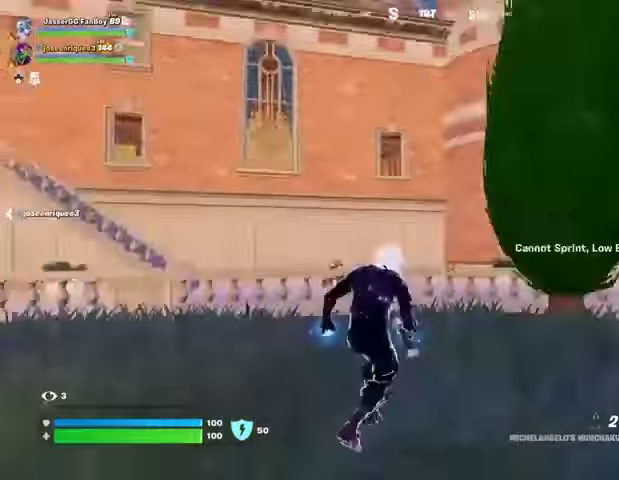
{"buttons": [], "left_stick": "up", "right_stick": "center", "events": [[67, "L3", "up"], [133, "right_stick", "left"], [200, "left_stick", "up"], [400, "right_stick", "center"]]}
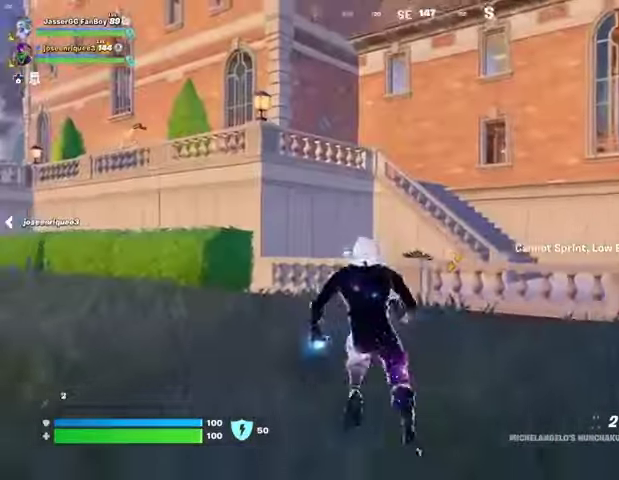
{"buttons": [], "left_stick": "up-left", "right_stick": "center", "events": [[267, "left_stick", "up-left"]]}
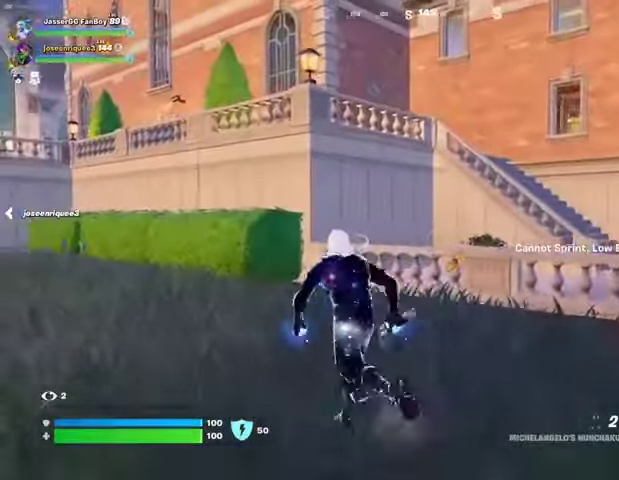
{"buttons": [], "left_stick": "up", "right_stick": "center", "events": [[100, "CROSS", "down"], [167, "CROSS", "up"], [167, "right_stick", "left"], [200, "left_stick", "left"], [233, "right_stick", "center"], [333, "left_stick", "up"]]}
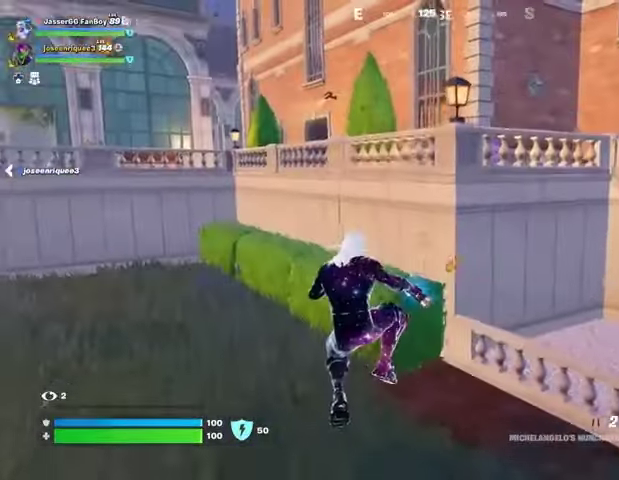
{"buttons": [], "left_stick": "up", "right_stick": "up-right", "events": [[267, "R1", "down"], [267, "left_stick", "up-right"], [300, "TRIANGLE", "down"], [367, "R1", "up"], [367, "TRIANGLE", "up"], [467, "left_stick", "up"], [500, "right_stick", "up-right"]]}
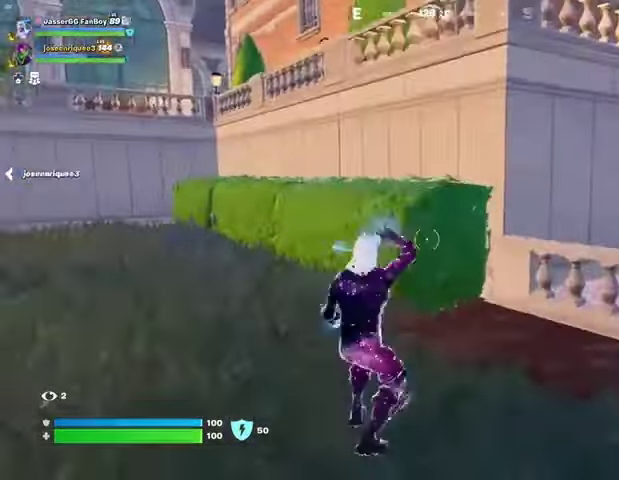
{"buttons": [], "left_stick": "up", "right_stick": "left", "events": [[33, "L3", "down"], [133, "L3", "up"], [167, "right_stick", "center"], [267, "CROSS", "down"], [333, "CROSS", "up"], [500, "right_stick", "left"]]}
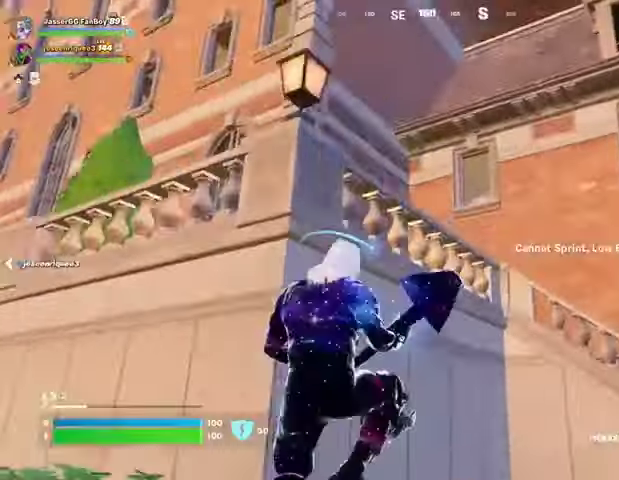
{"buttons": [], "left_stick": "center", "right_stick": "down", "events": [[167, "right_stick", "center"], [200, "CROSS", "down"], [267, "CROSS", "up"], [300, "left_stick", "center"], [367, "right_stick", "down"]]}
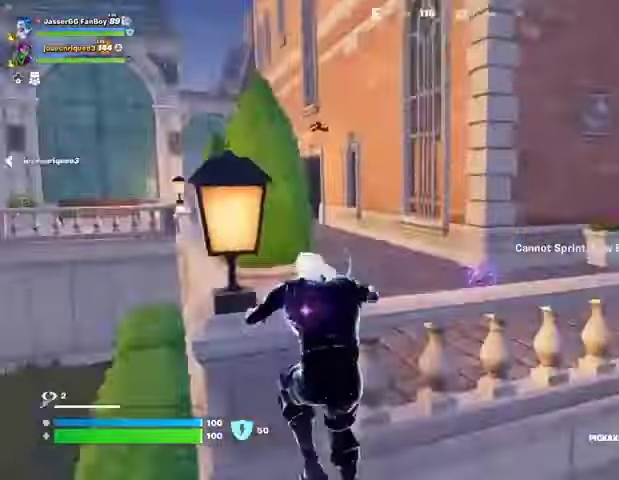
{"buttons": ["SQUARE"], "left_stick": "up", "right_stick": "center", "events": [[133, "left_stick", "up-right"], [367, "left_stick", "up"], [367, "right_stick", "center"], [467, "SQUARE", "down"]]}
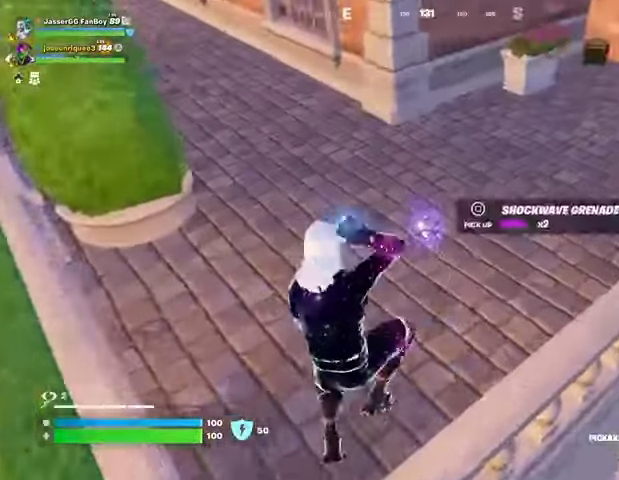
{"buttons": ["CROSS"], "left_stick": "up-right", "right_stick": "right", "events": [[33, "SQUARE", "up"], [100, "SQUARE", "down"], [100, "left_stick", "center"], [167, "SQUARE", "up"], [200, "left_stick", "down"], [300, "left_stick", "right"], [300, "right_stick", "right"], [367, "left_stick", "up-right"], [400, "CROSS", "down"], [400, "L3", "down"], [500, "L3", "up"]]}